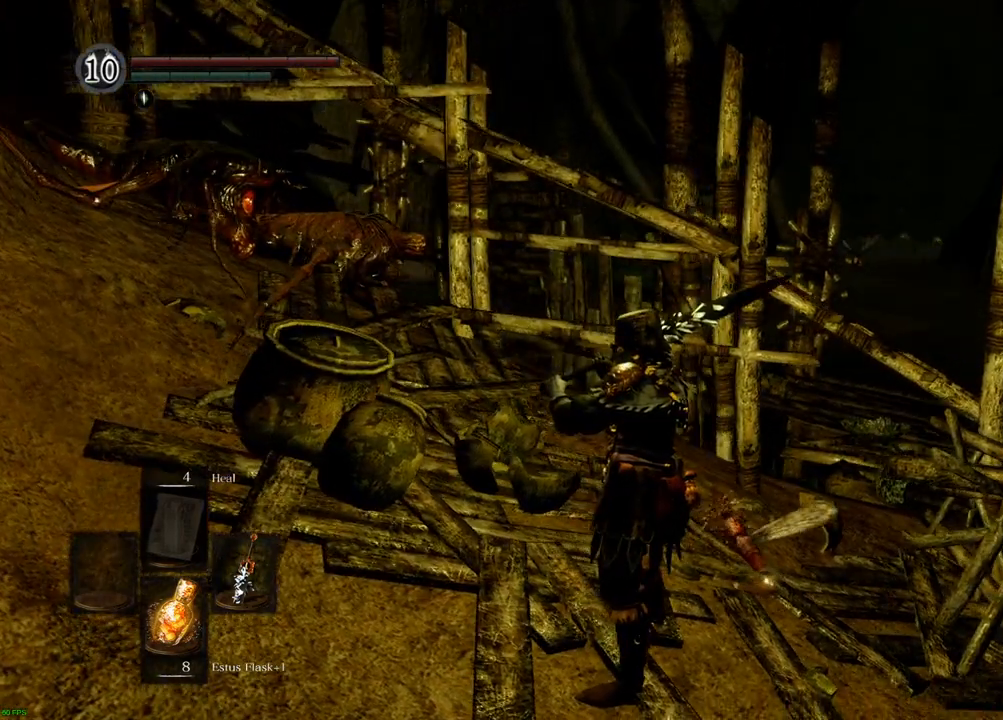
Gameplay with a controller (PlayStation layout); each line is a JSON object with the inputs held at the frame after it (dt_ms = milliseconds from this image to that frame). "events" lists button and stick changes between this image and that frame as [ms after this image, input, new state], when the widget could be followed in between. Not read: DPAD_LEFT L3 R3.
{"dt_ms": 500, "buttons": [], "left_stick": "center", "right_stick": "right", "events": [[383, "right_stick", "right"]]}
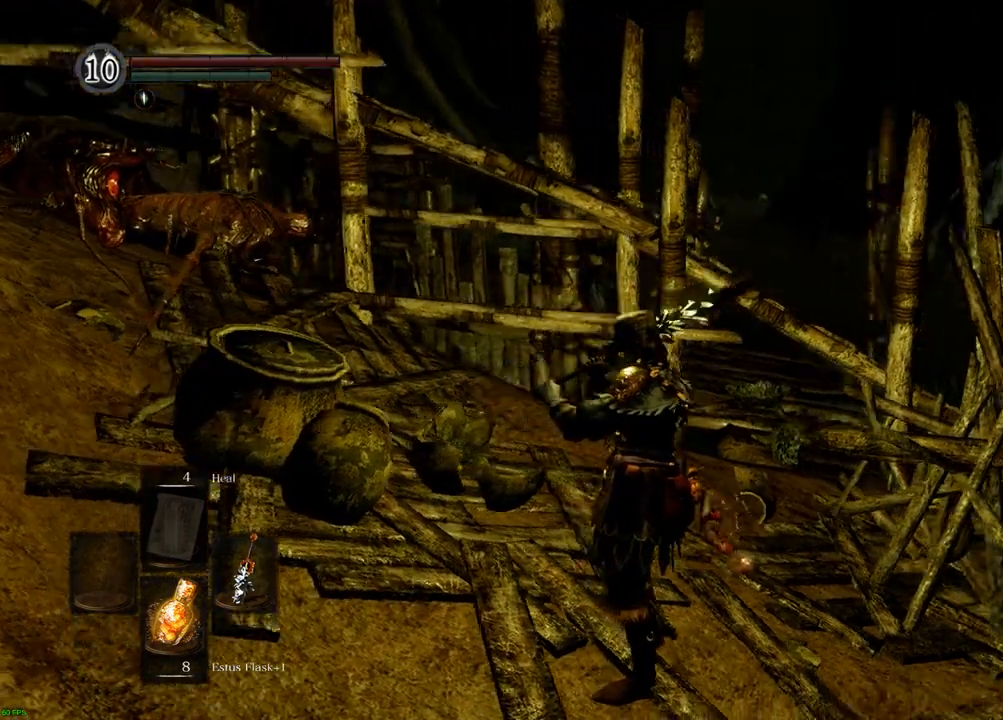
{"dt_ms": 500, "buttons": [], "left_stick": "center", "right_stick": "right", "events": []}
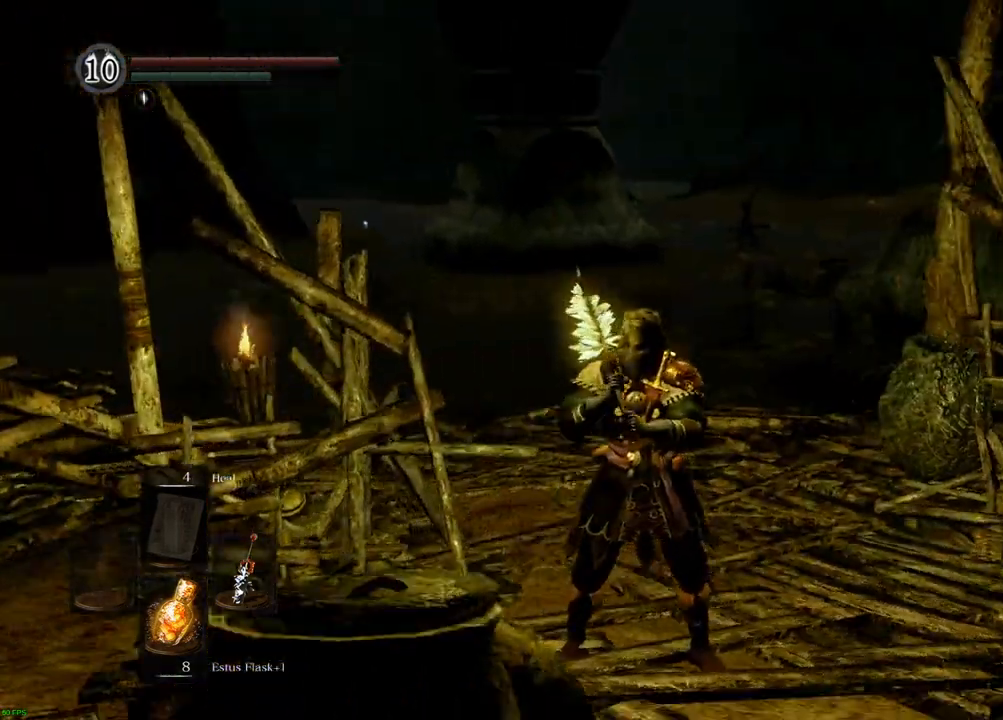
{"dt_ms": 500, "buttons": [], "left_stick": "up", "right_stick": "up-right", "events": [[150, "right_stick", "up-right"], [283, "right_stick", "center"], [400, "right_stick", "up-right"], [450, "left_stick", "up"]]}
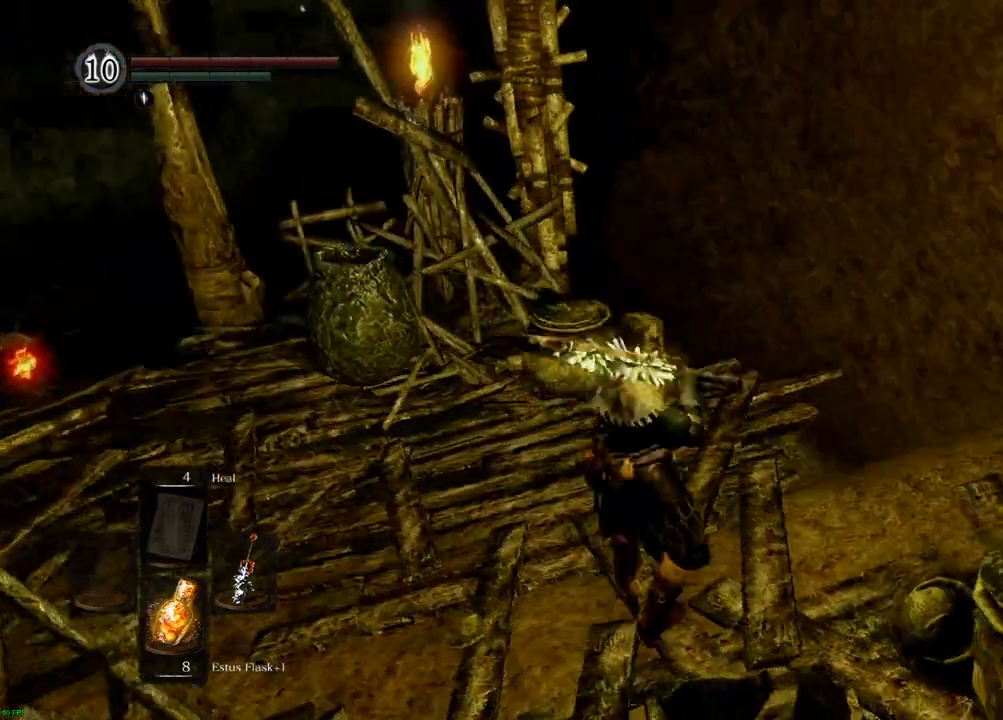
{"dt_ms": 1000, "buttons": [], "left_stick": "center", "right_stick": "up-left"}
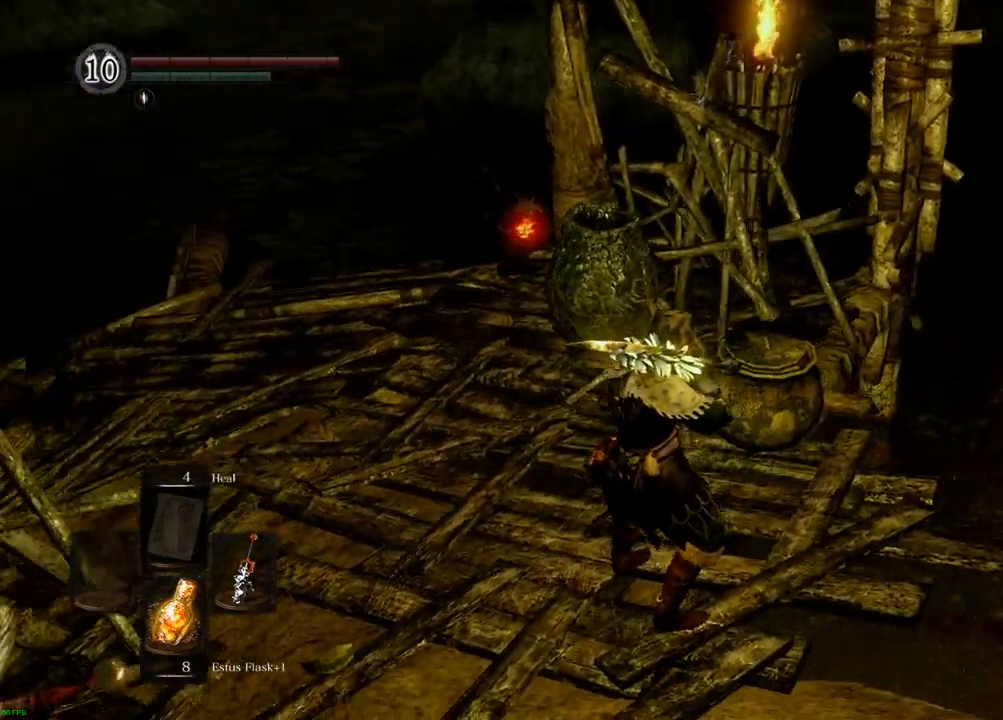
{"dt_ms": 500, "buttons": [], "left_stick": "center", "right_stick": "center", "events": [[100, "right_stick", "center"]]}
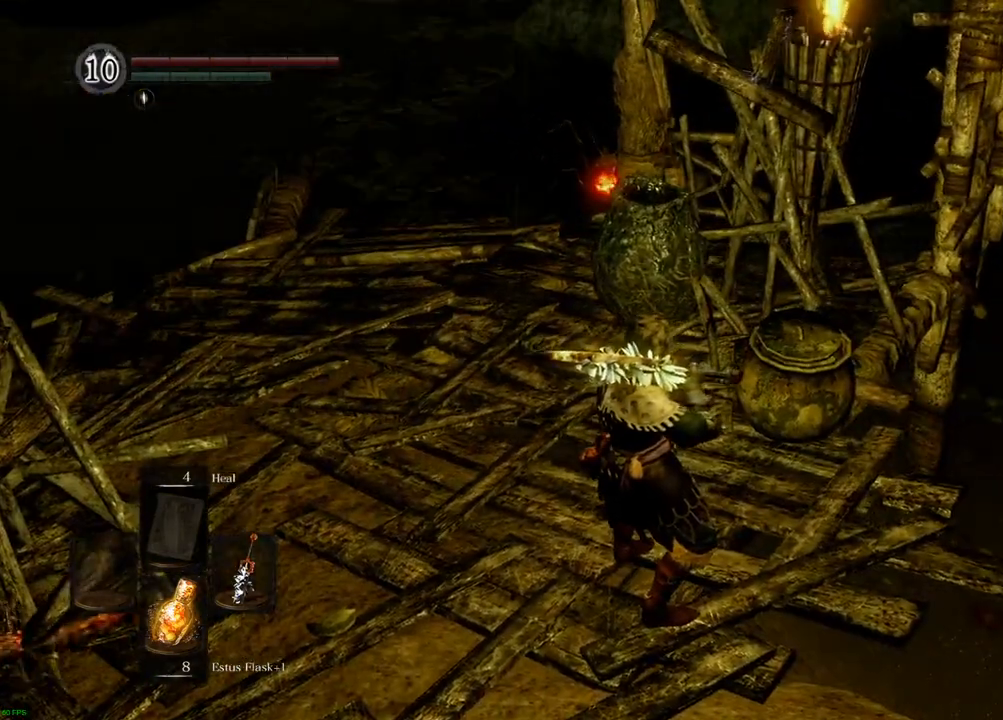
{"dt_ms": 500, "buttons": [], "left_stick": "up-right", "right_stick": "left"}
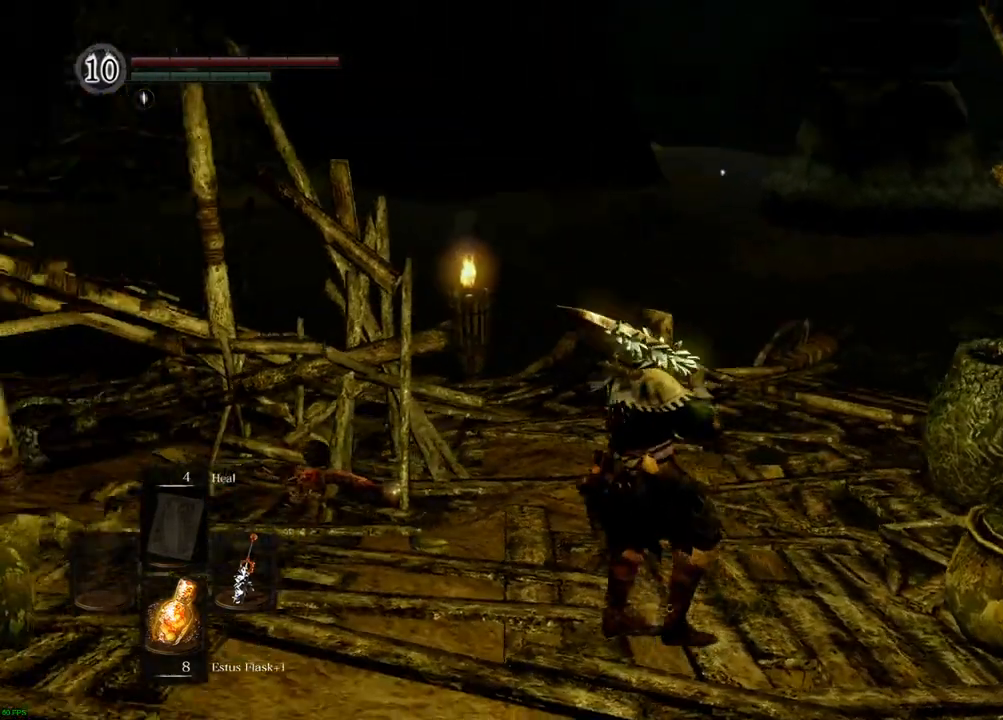
{"dt_ms": 500, "buttons": [], "left_stick": "up-right", "right_stick": "center", "events": [[100, "left_stick", "center"], [100, "right_stick", "center"], [250, "right_stick", "left"], [467, "left_stick", "up-right"], [500, "right_stick", "center"]]}
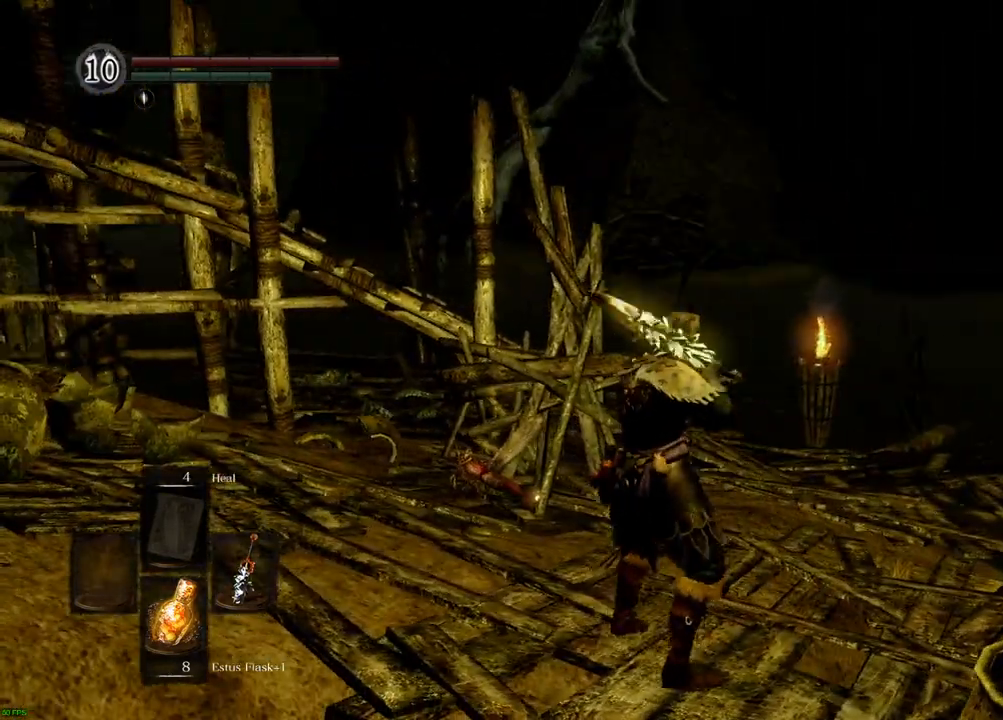
{"dt_ms": 1000, "buttons": [], "left_stick": "center", "right_stick": "center"}
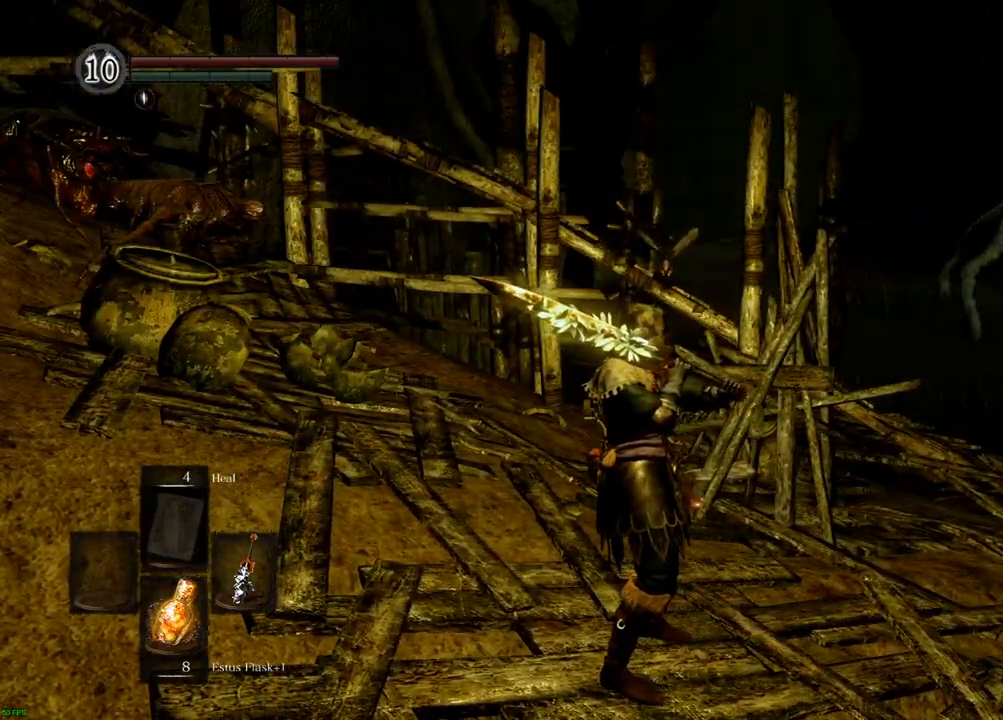
{"dt_ms": 500, "buttons": [], "left_stick": "center", "right_stick": "center", "events": []}
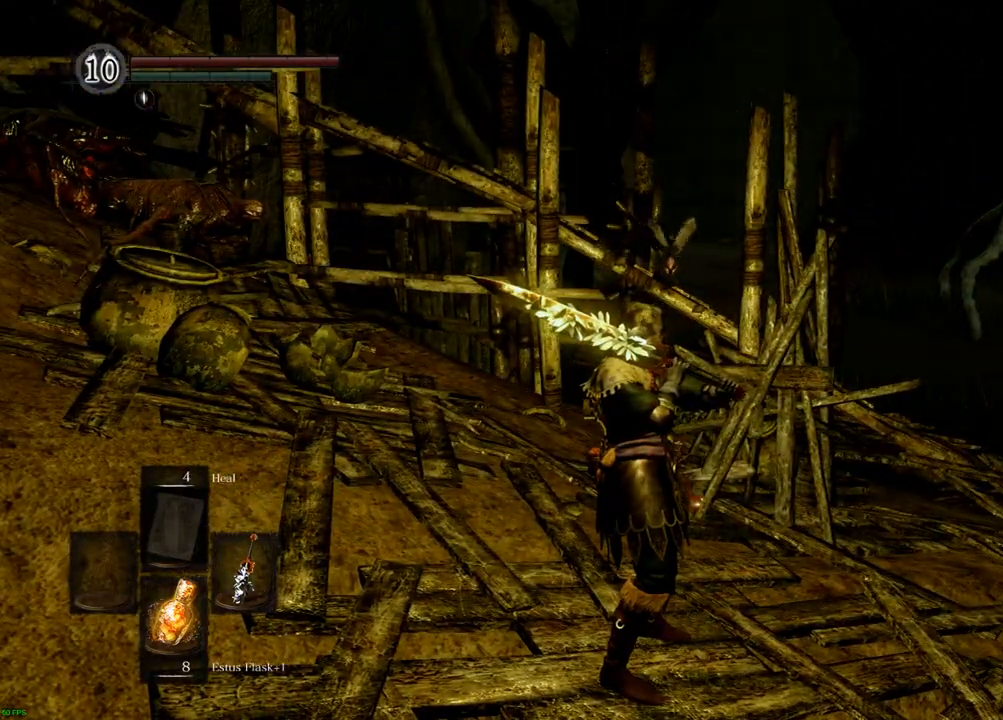
{"dt_ms": 500, "buttons": [], "left_stick": "center", "right_stick": "center", "events": []}